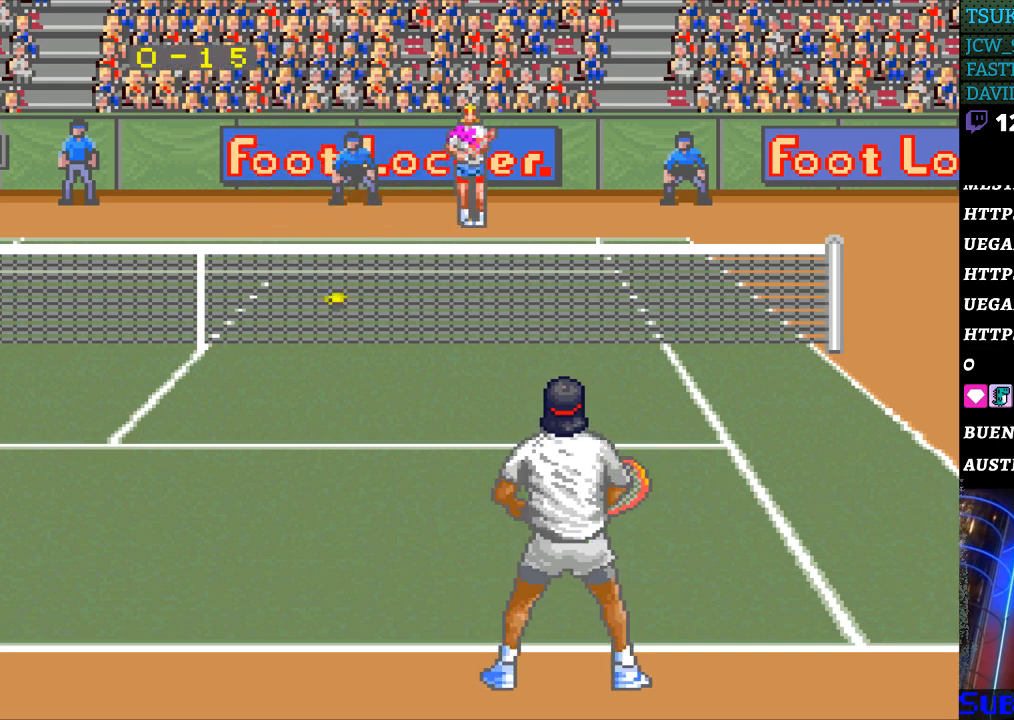
Gameplay with a controller (Nintendo layout); each line is a JSON object with the inputs held at the frame after it. "events" lists button and stick changes between this image and that frame as [ms after this image, input, new state], when the widget could be followed in between. Not read: L3 R3.
{"buttons": ["DPAD_RIGHT"], "events": []}
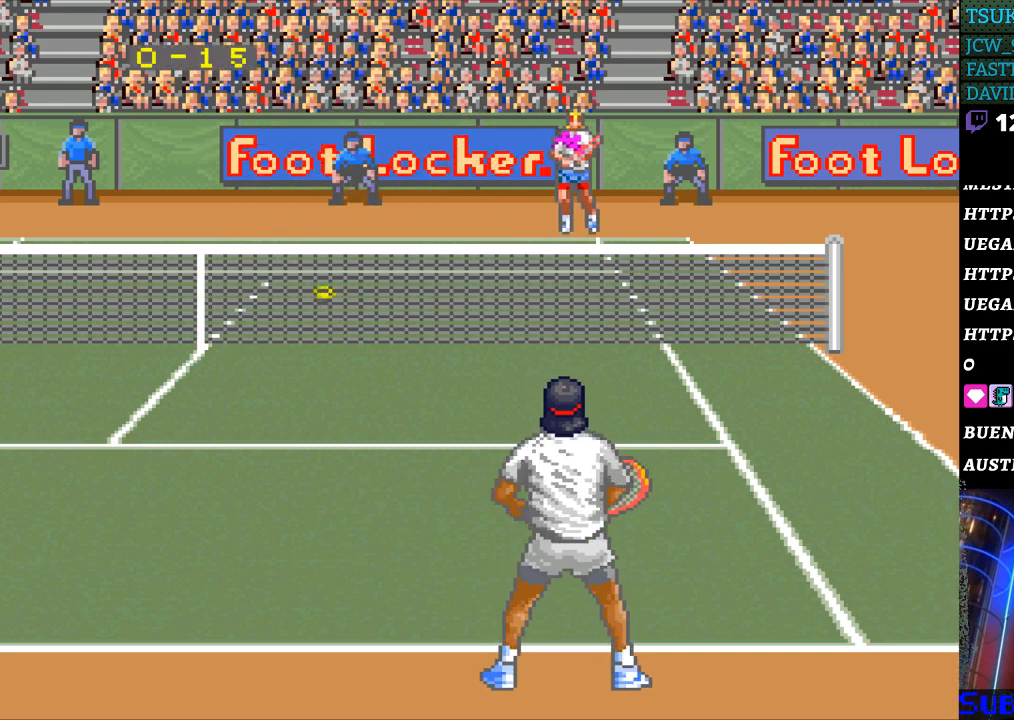
{"buttons": ["DPAD_RIGHT"], "events": []}
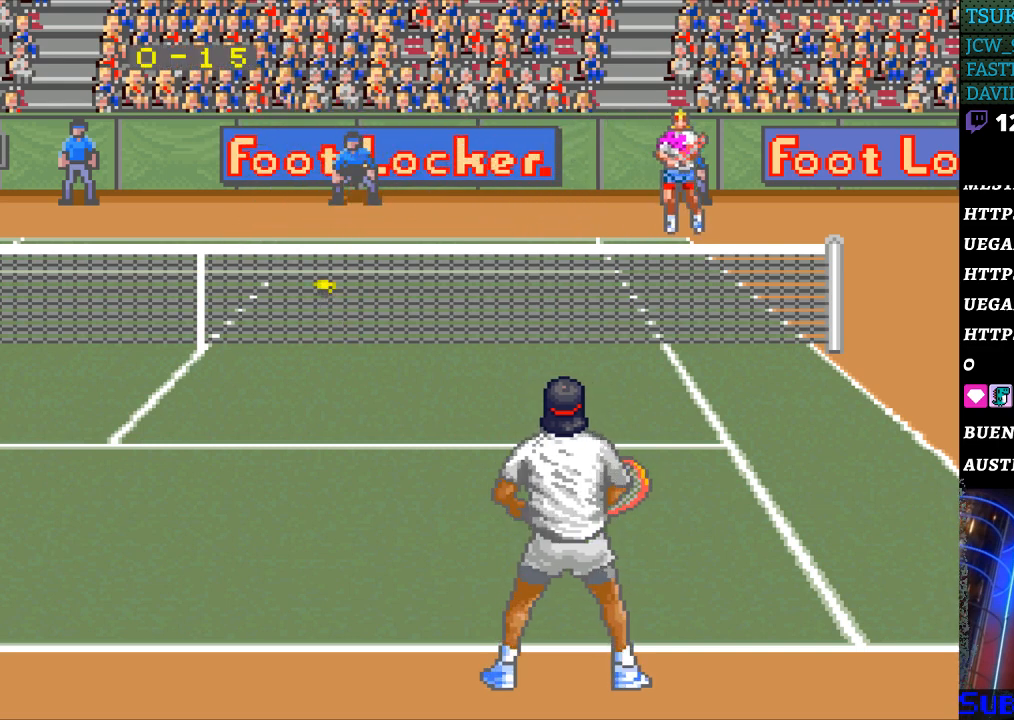
{"buttons": [], "events": [[367, "DPAD_RIGHT", "up"]]}
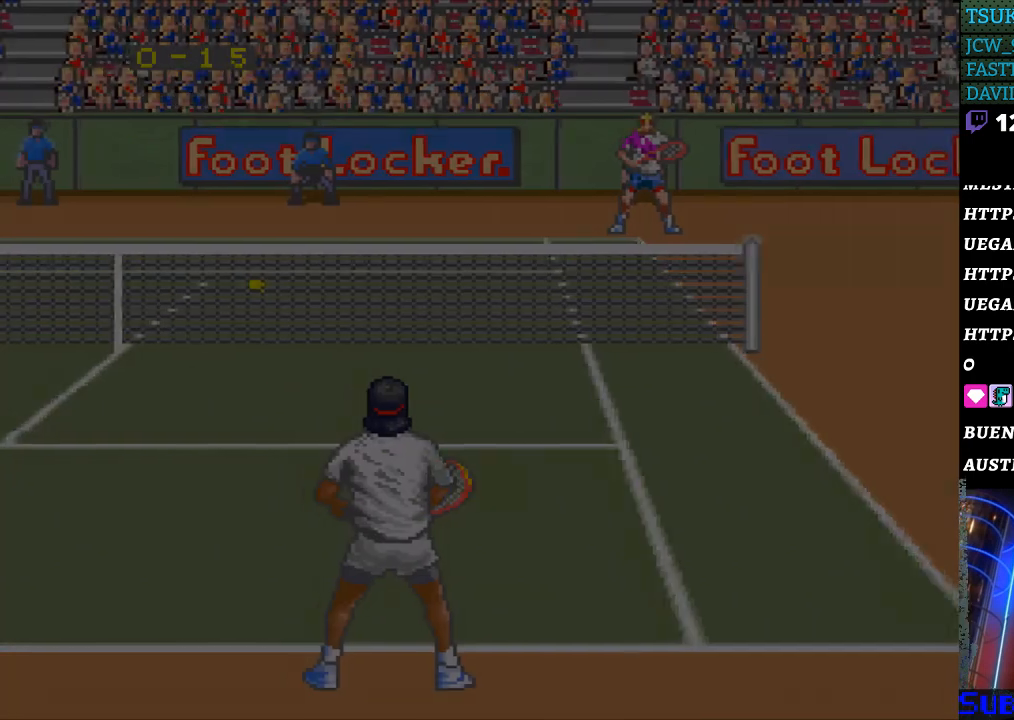
{"buttons": [], "events": []}
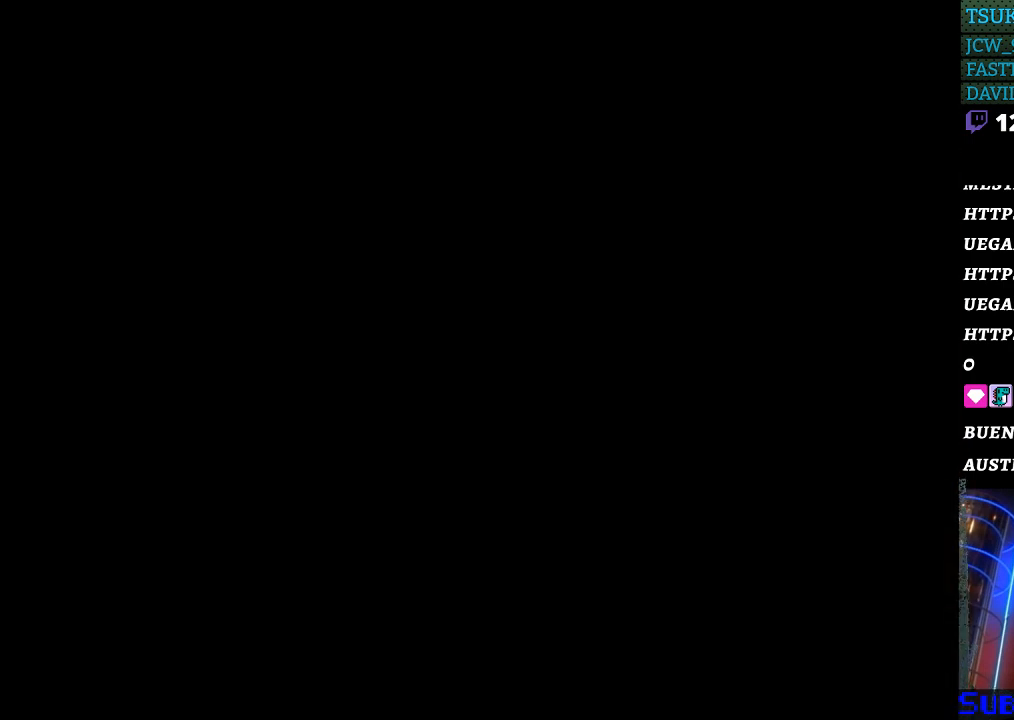
{"buttons": [], "events": [[400, "B", "down"], [500, "B", "up"]]}
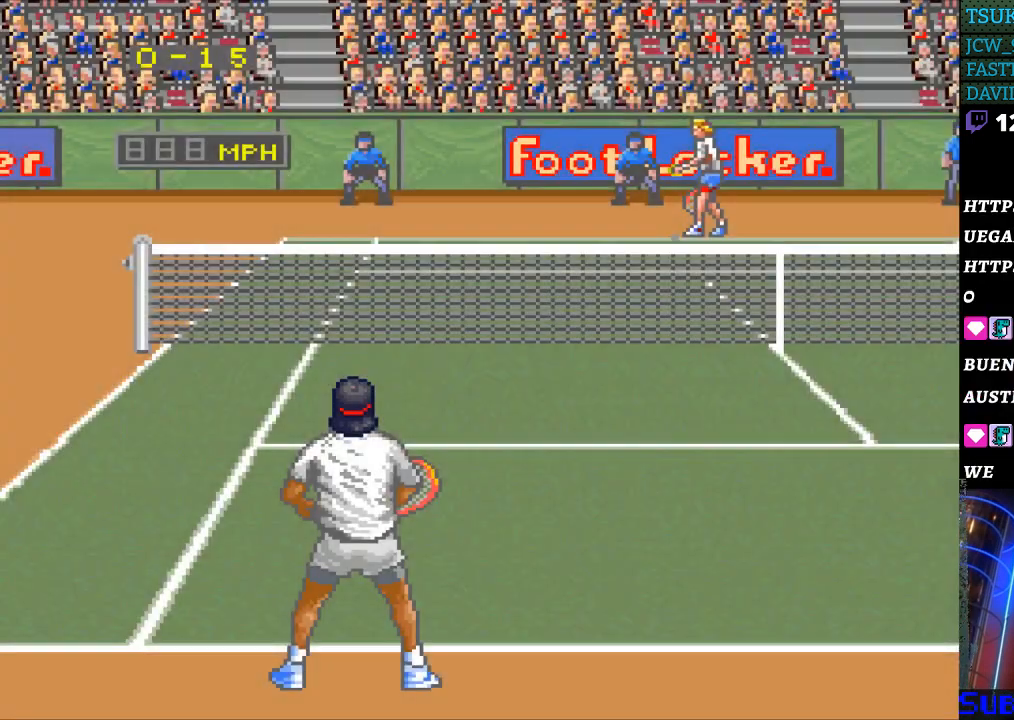
{"buttons": ["B"], "events": [[233, "B", "down"], [333, "B", "up"], [467, "B", "down"]]}
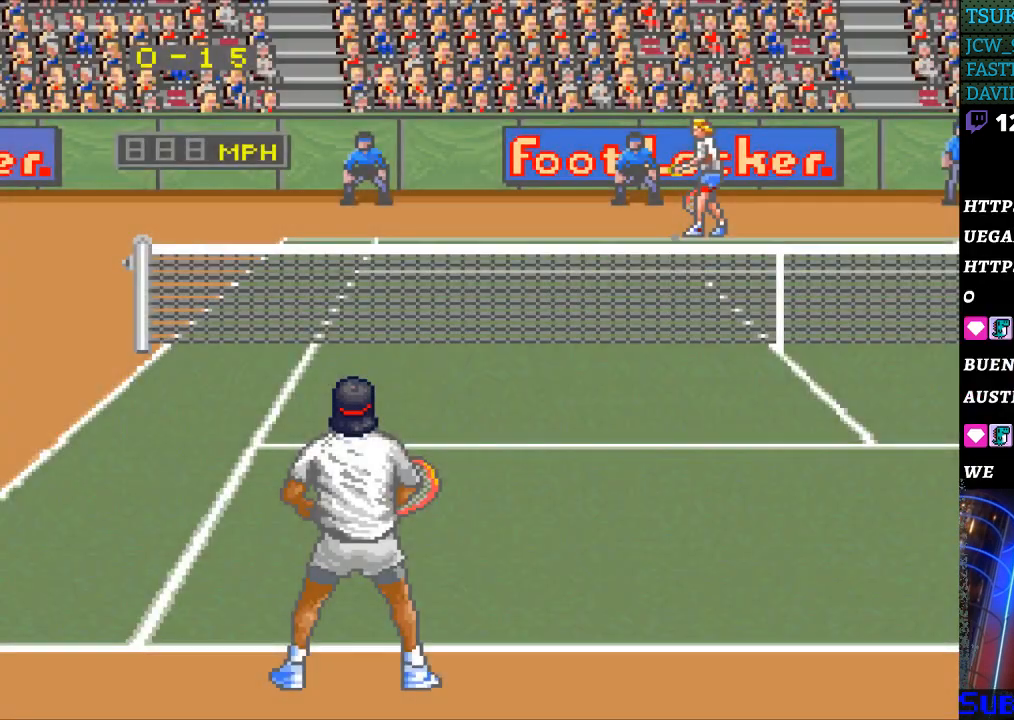
{"buttons": ["B"], "events": [[33, "B", "up"], [167, "B", "down"], [233, "B", "up"], [333, "B", "down"], [400, "B", "up"], [500, "B", "down"]]}
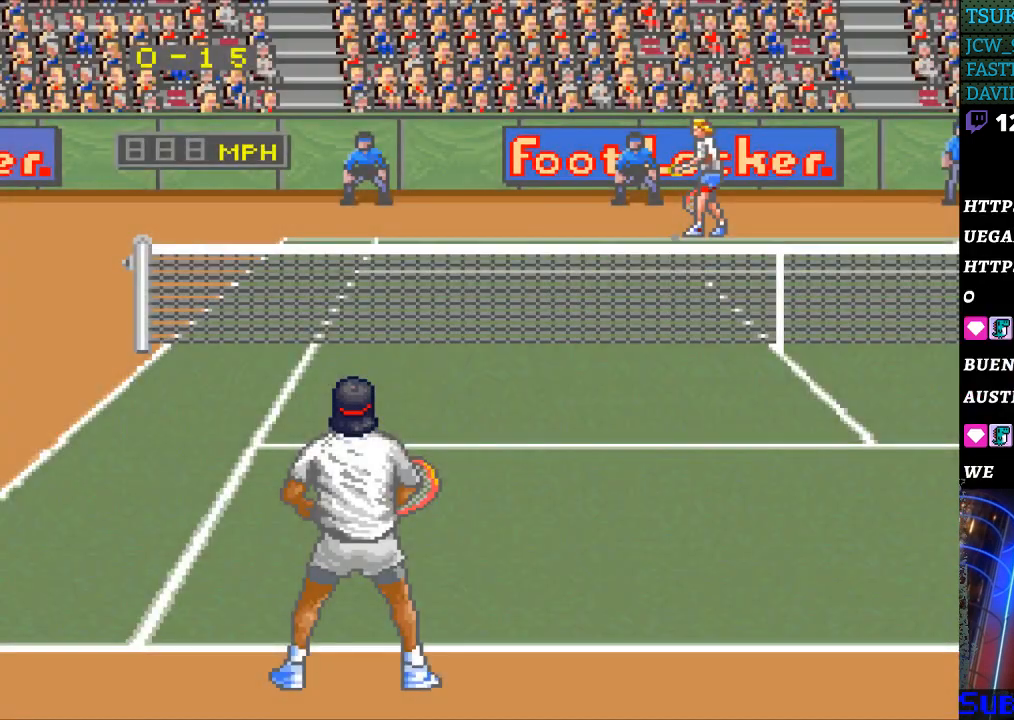
{"buttons": [], "events": [[67, "B", "up"], [300, "B", "down"], [367, "B", "up"]]}
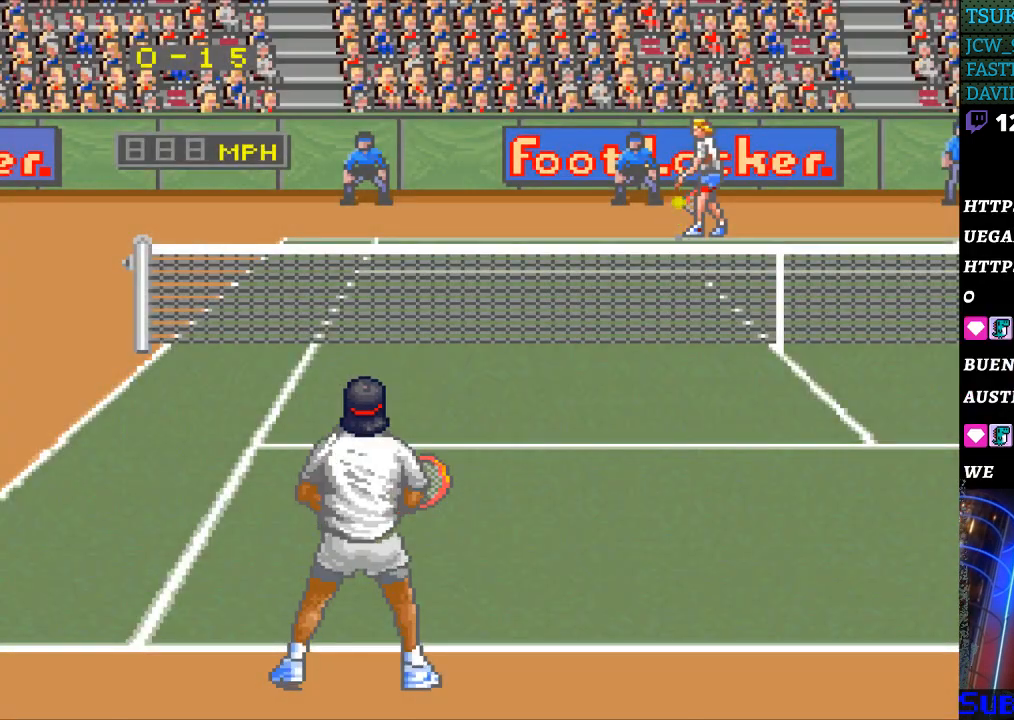
{"buttons": [], "events": []}
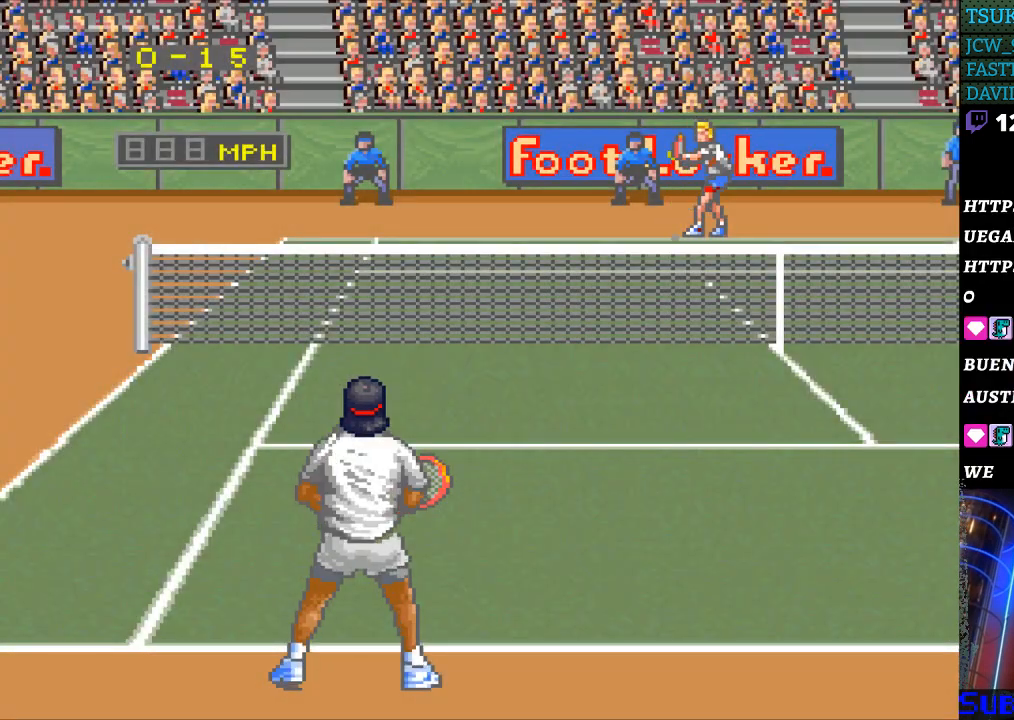
{"buttons": [], "events": []}
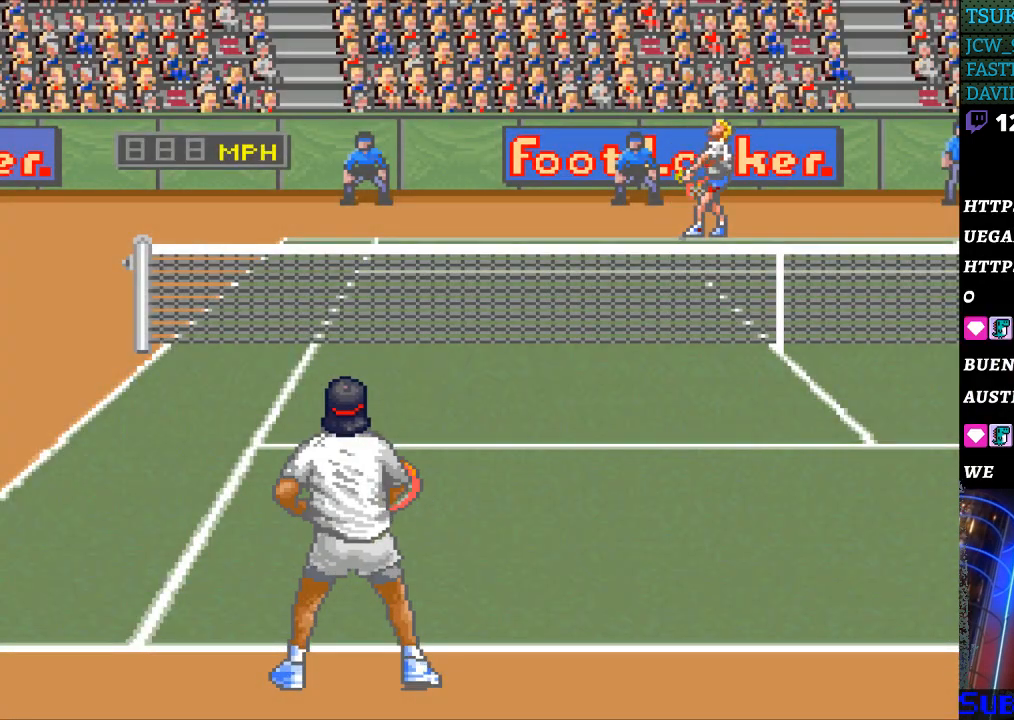
{"buttons": [], "events": []}
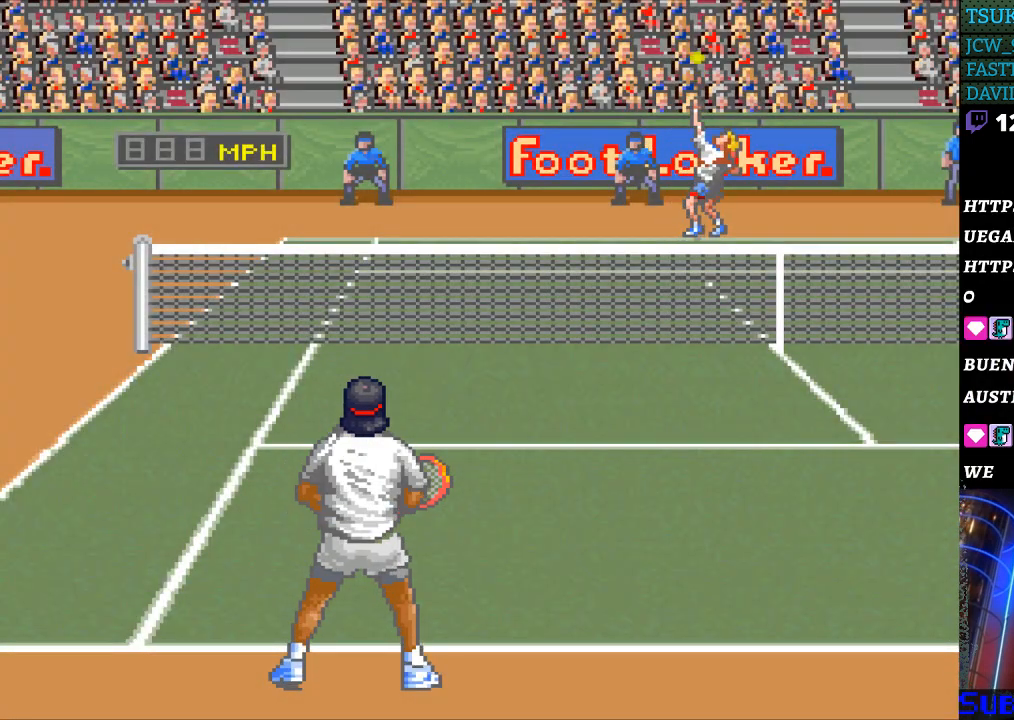
{"buttons": [], "events": [[233, "B", "down"], [333, "B", "up"]]}
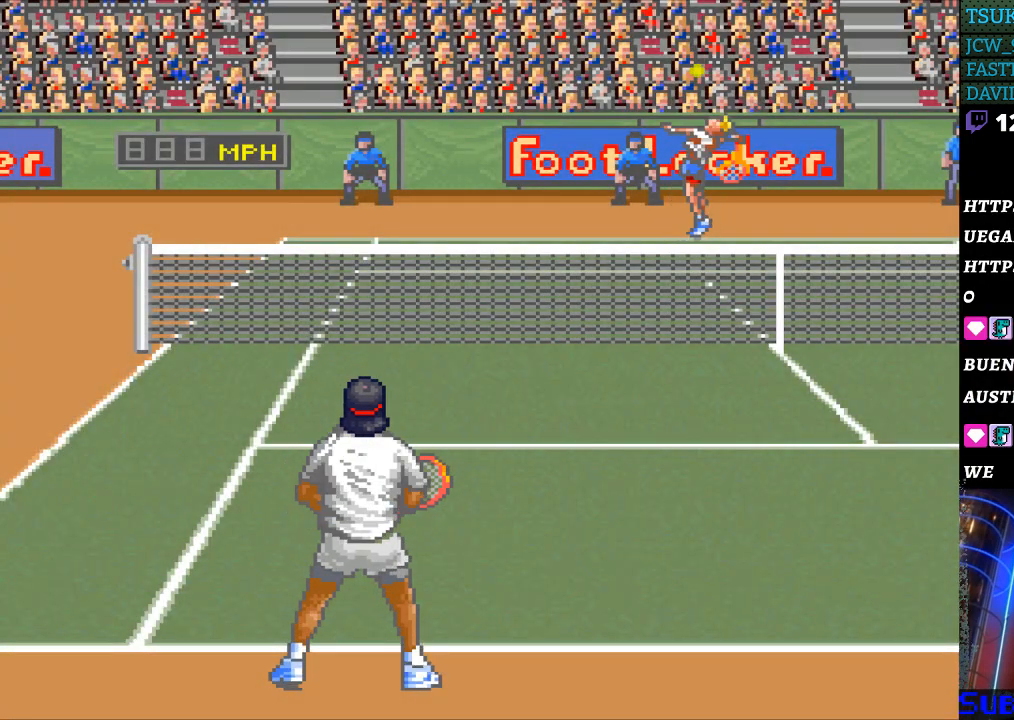
{"buttons": [], "events": []}
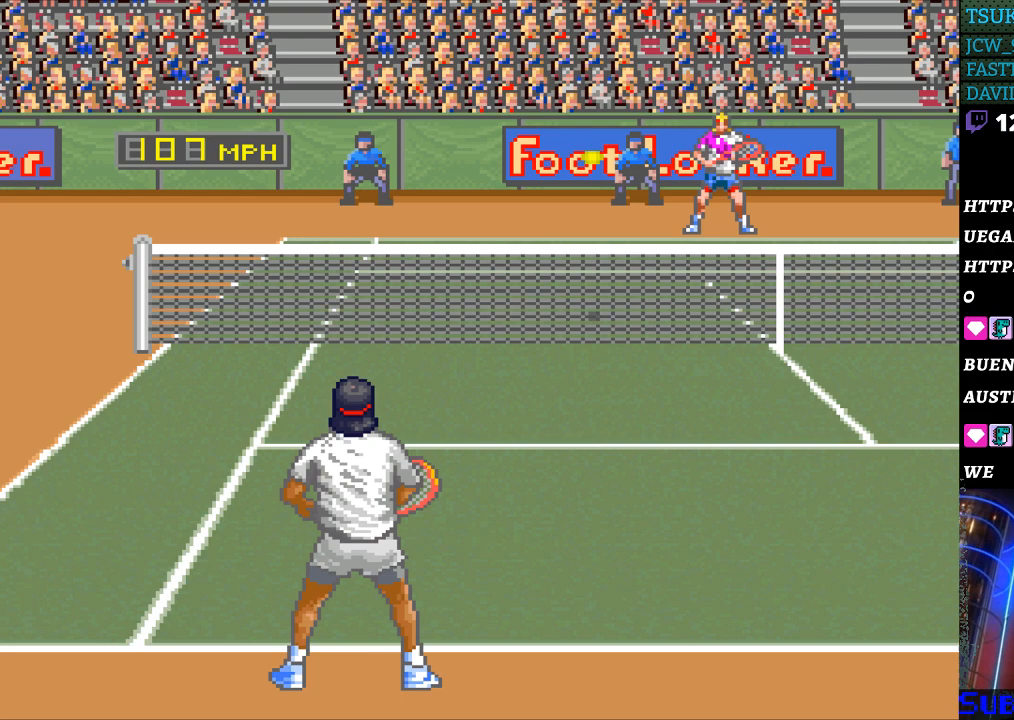
{"buttons": ["DPAD_LEFT"], "events": [[100, "DPAD_LEFT", "down"]]}
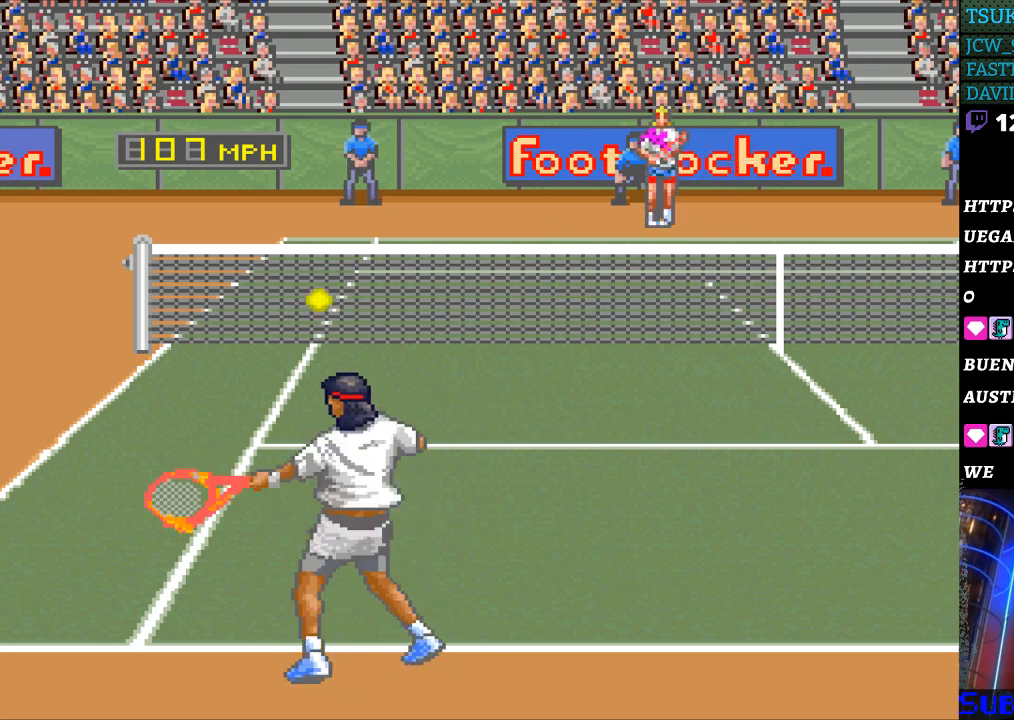
{"buttons": ["DPAD_LEFT"], "events": []}
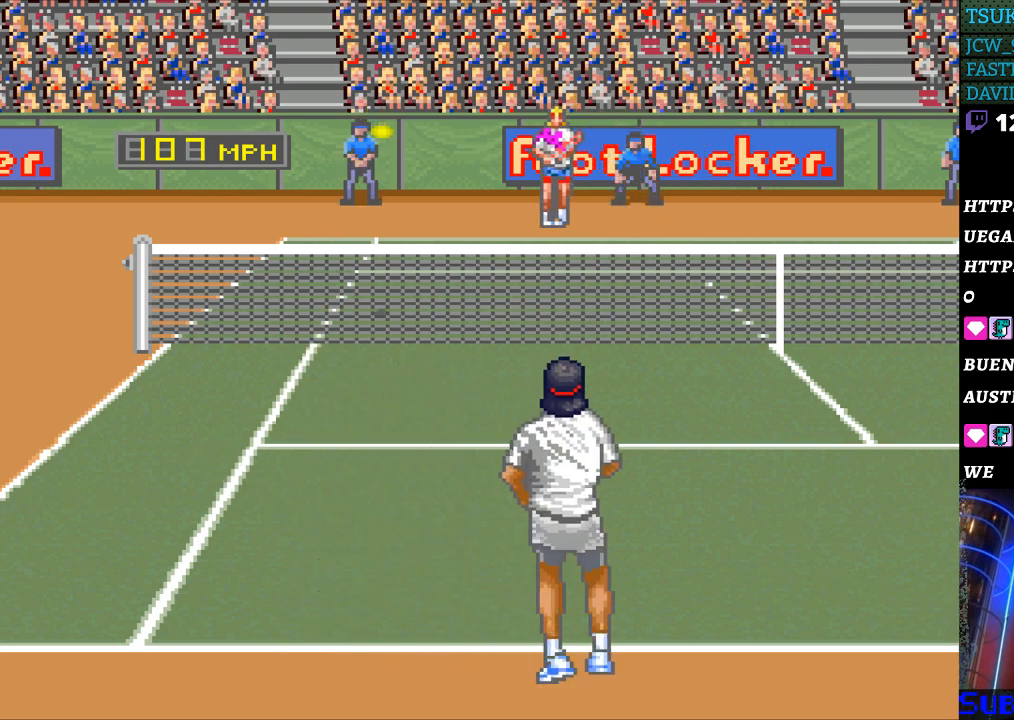
{"buttons": ["B", "DPAD_RIGHT"], "events": [[133, "DPAD_UP", "down"], [400, "DPAD_UP", "up"], [467, "B", "down"], [467, "DPAD_DOWN", "down"], [467, "DPAD_LEFT", "up"], [500, "DPAD_DOWN", "up"], [500, "DPAD_RIGHT", "down"]]}
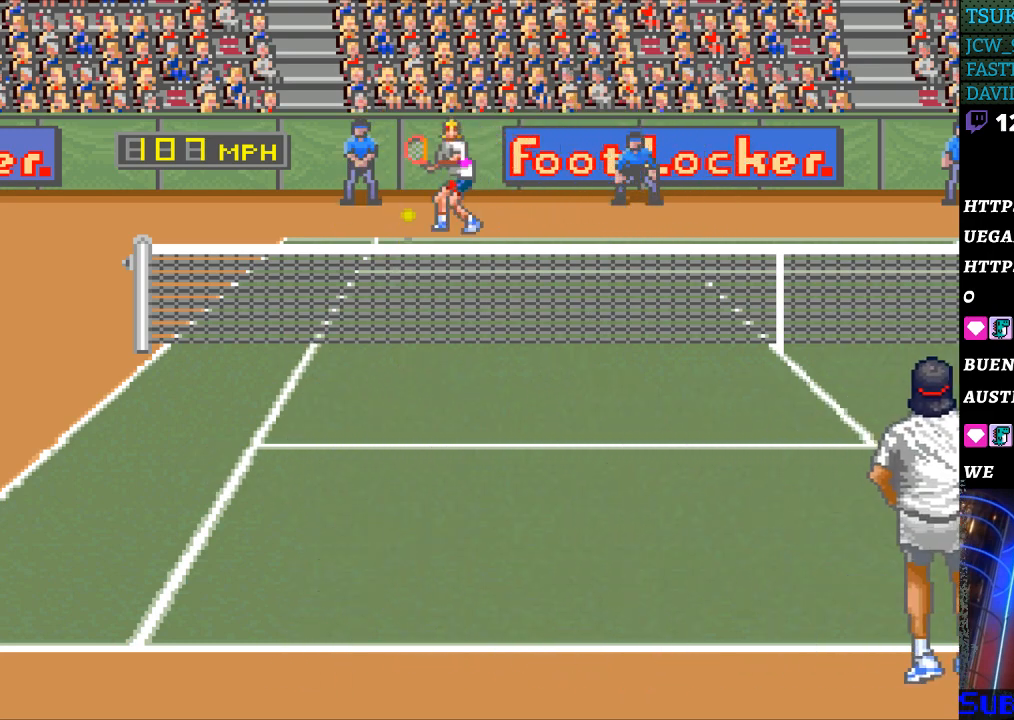
{"buttons": ["DPAD_RIGHT"], "events": [[267, "B", "up"]]}
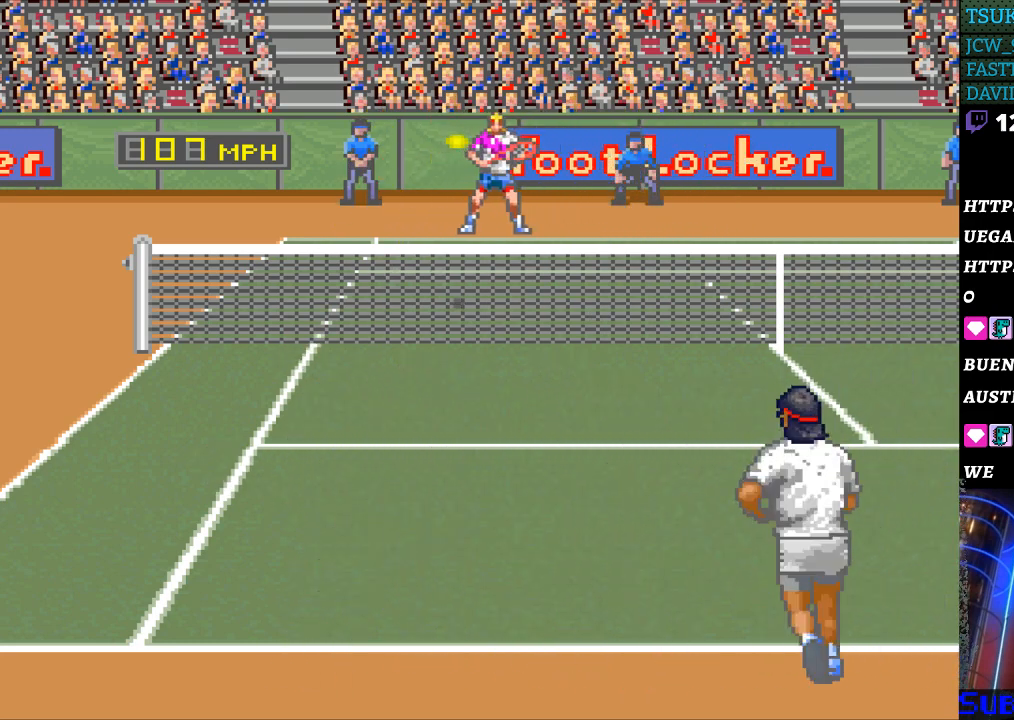
{"buttons": [], "events": [[267, "DPAD_RIGHT", "up"]]}
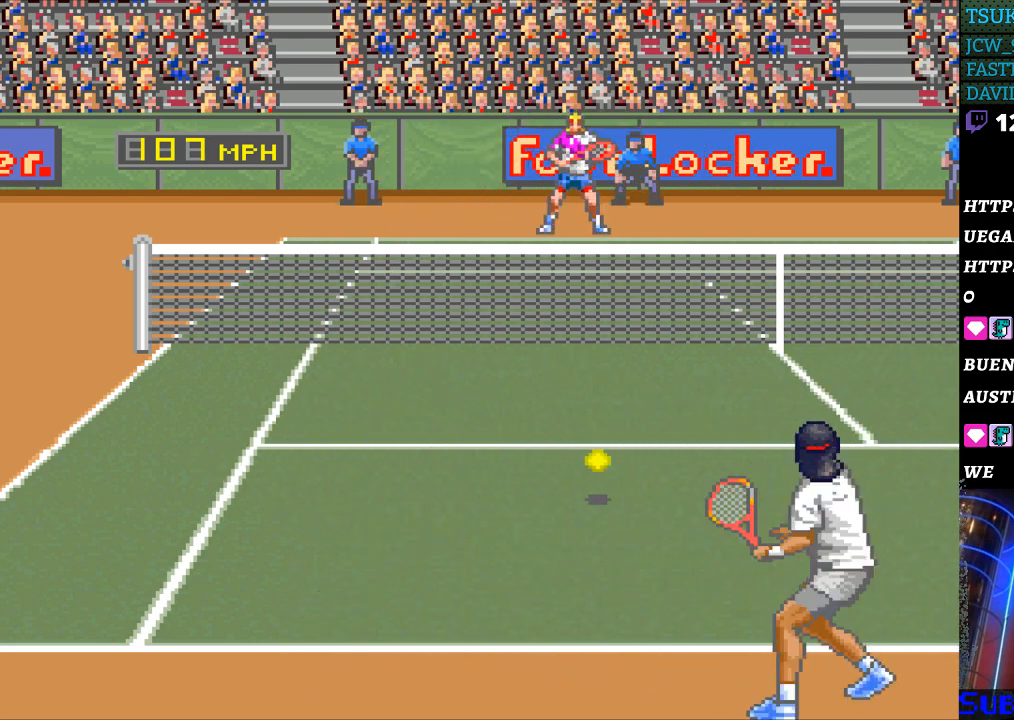
{"buttons": [], "events": []}
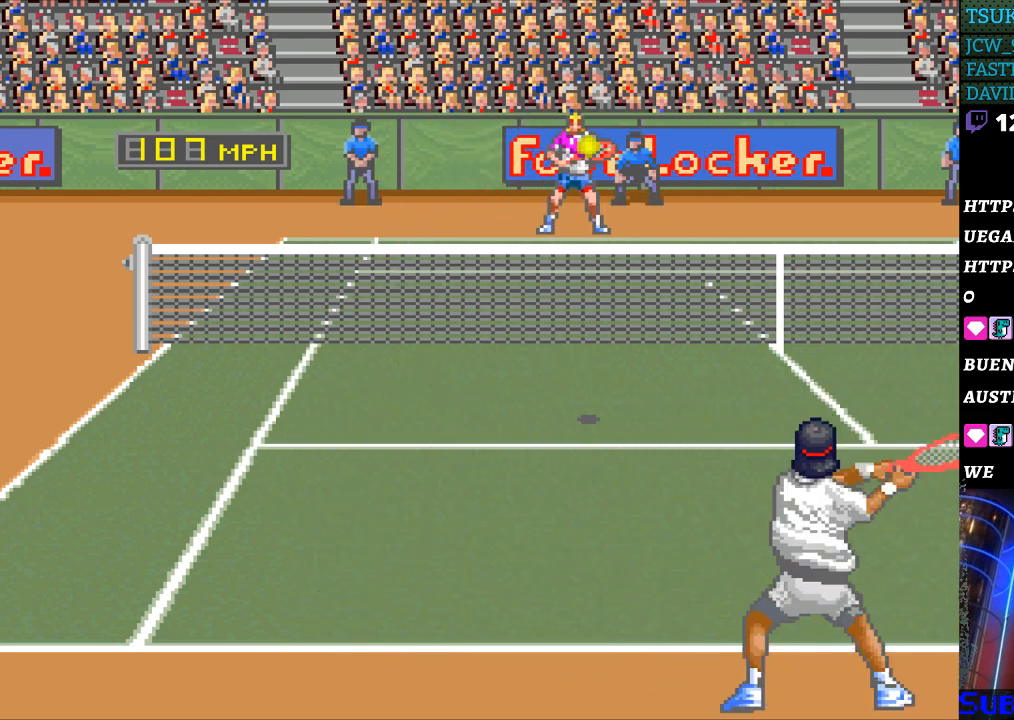
{"buttons": ["DPAD_LEFT"], "events": [[433, "DPAD_LEFT", "down"]]}
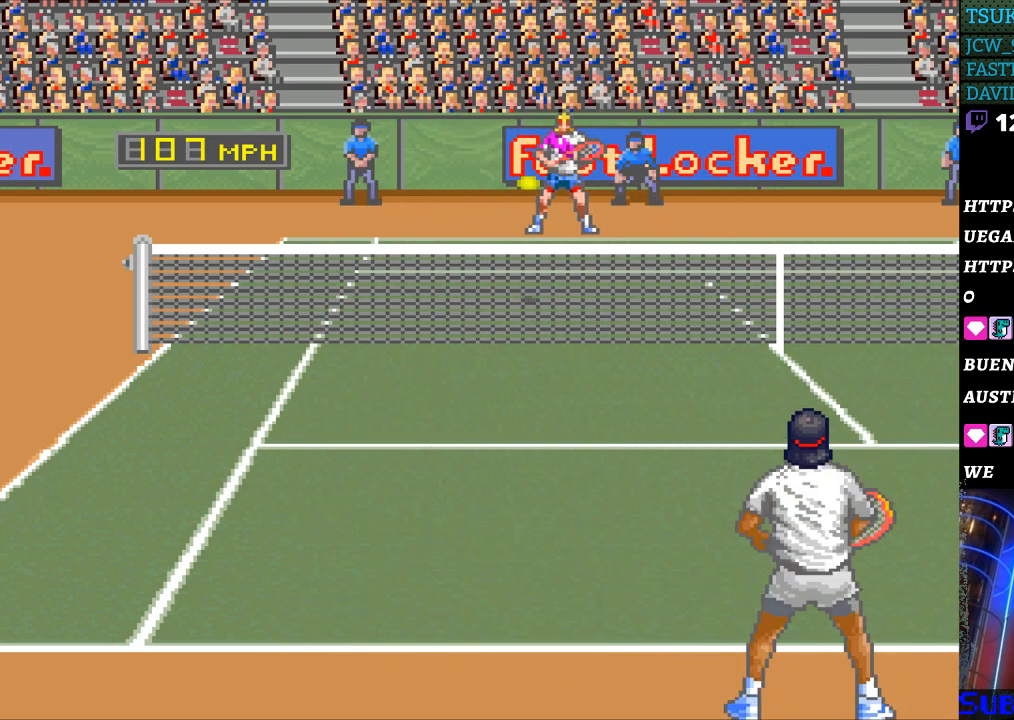
{"buttons": ["B"], "events": [[233, "DPAD_LEFT", "up"], [467, "B", "down"]]}
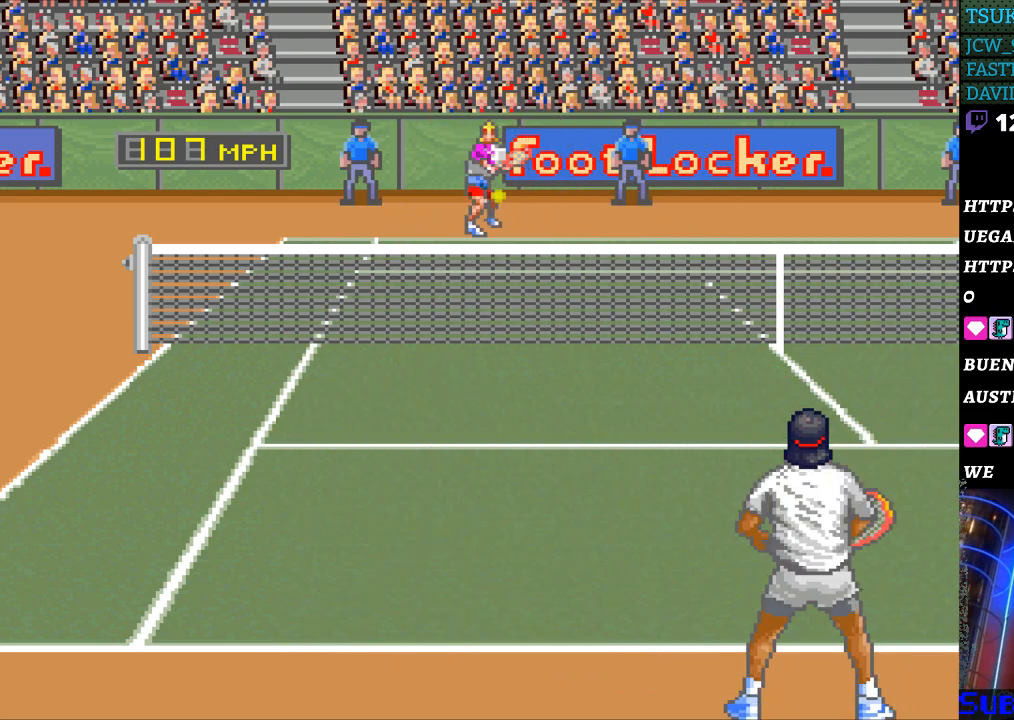
{"buttons": ["DPAD_RIGHT"], "events": [[67, "B", "up"], [433, "DPAD_RIGHT", "down"]]}
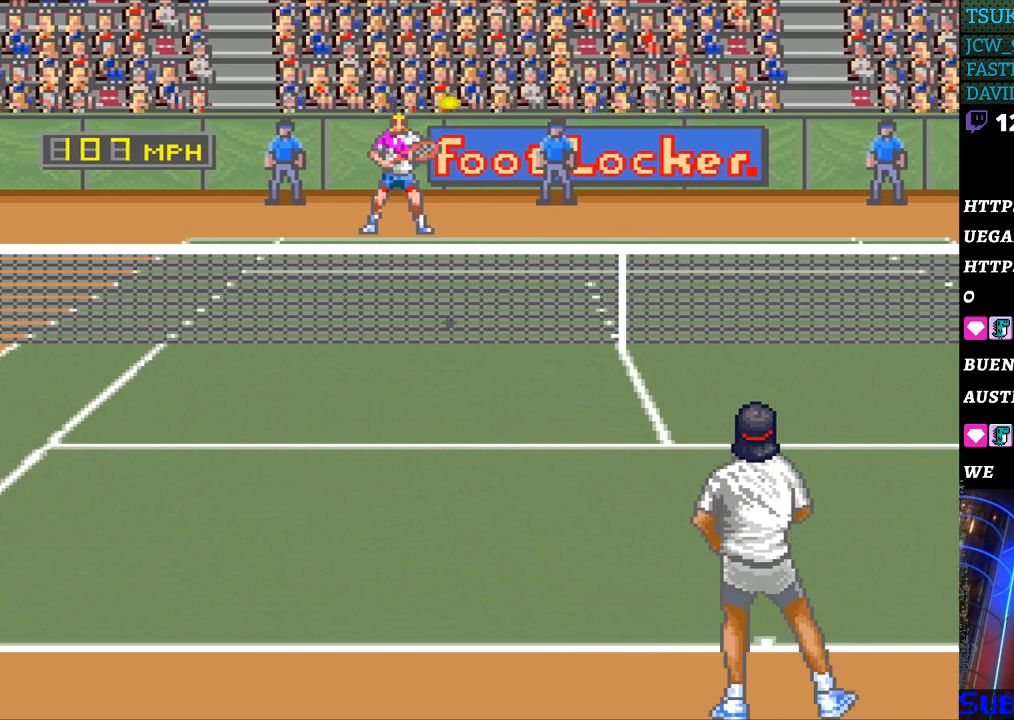
{"buttons": [], "events": [[300, "DPAD_RIGHT", "up"]]}
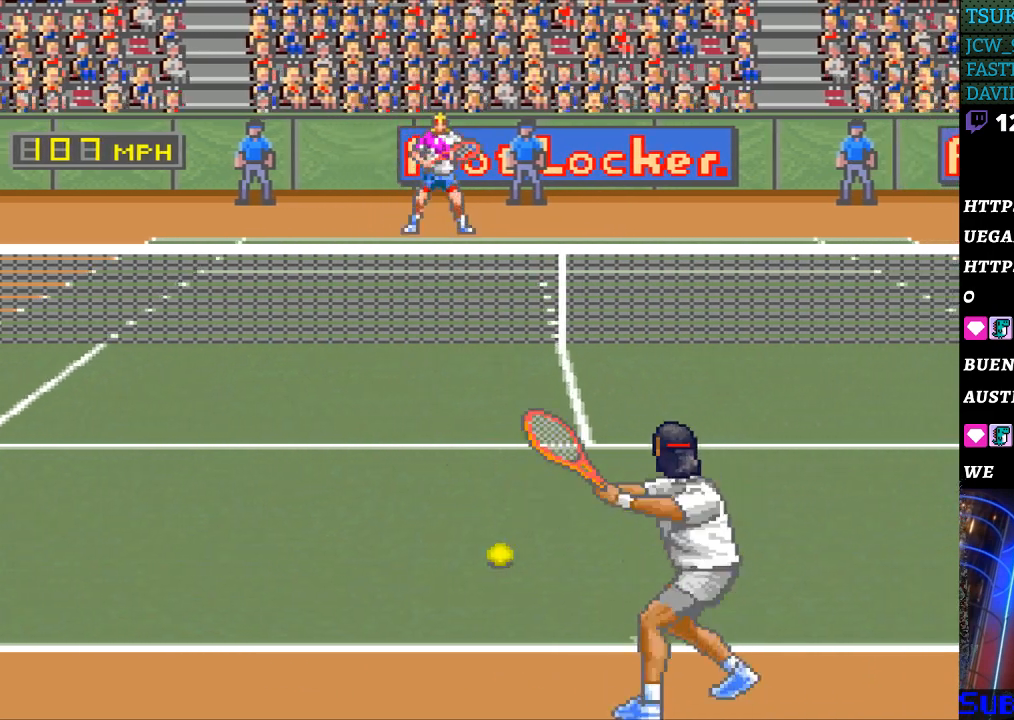
{"buttons": [], "events": []}
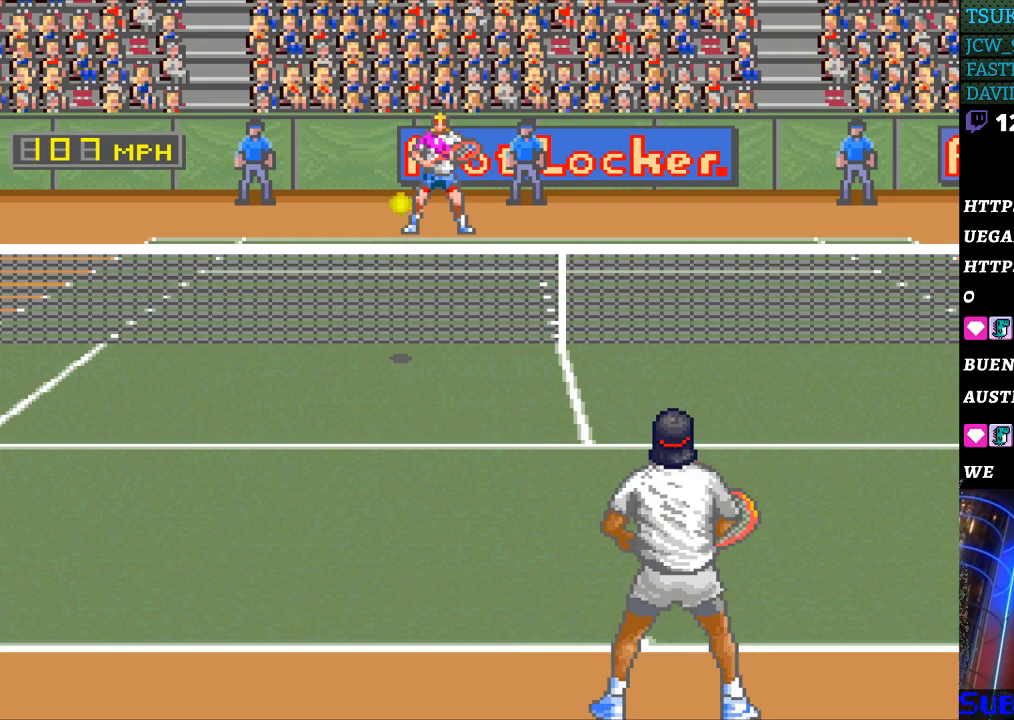
{"buttons": [], "events": [[133, "DPAD_LEFT", "down"], [500, "DPAD_LEFT", "up"]]}
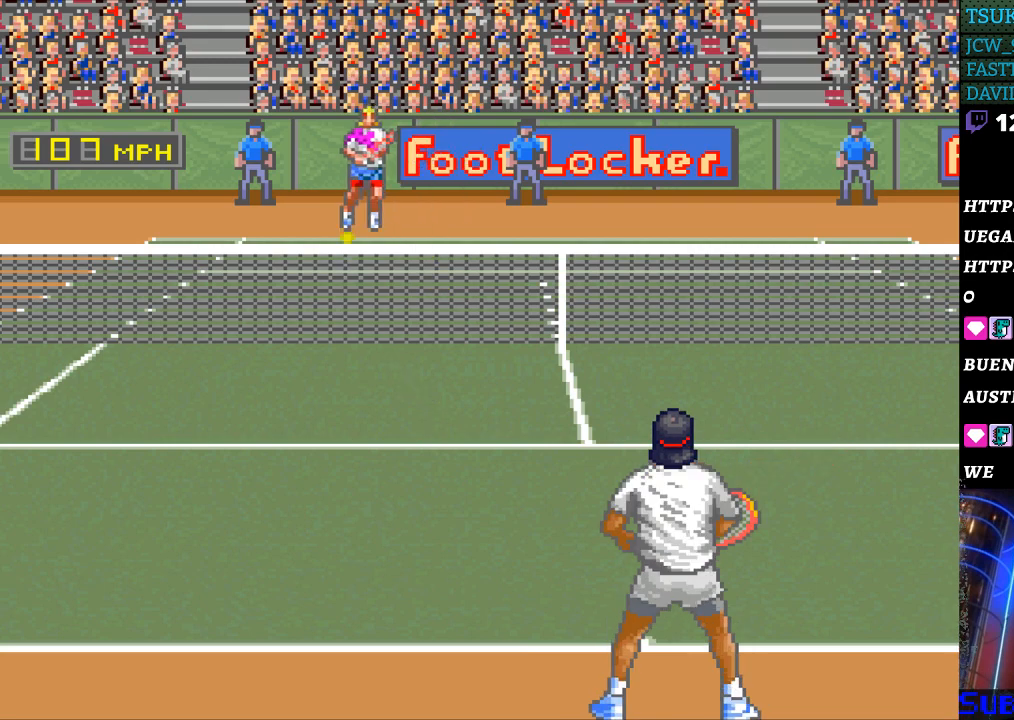
{"buttons": [], "events": [[67, "B", "down"], [167, "B", "up"]]}
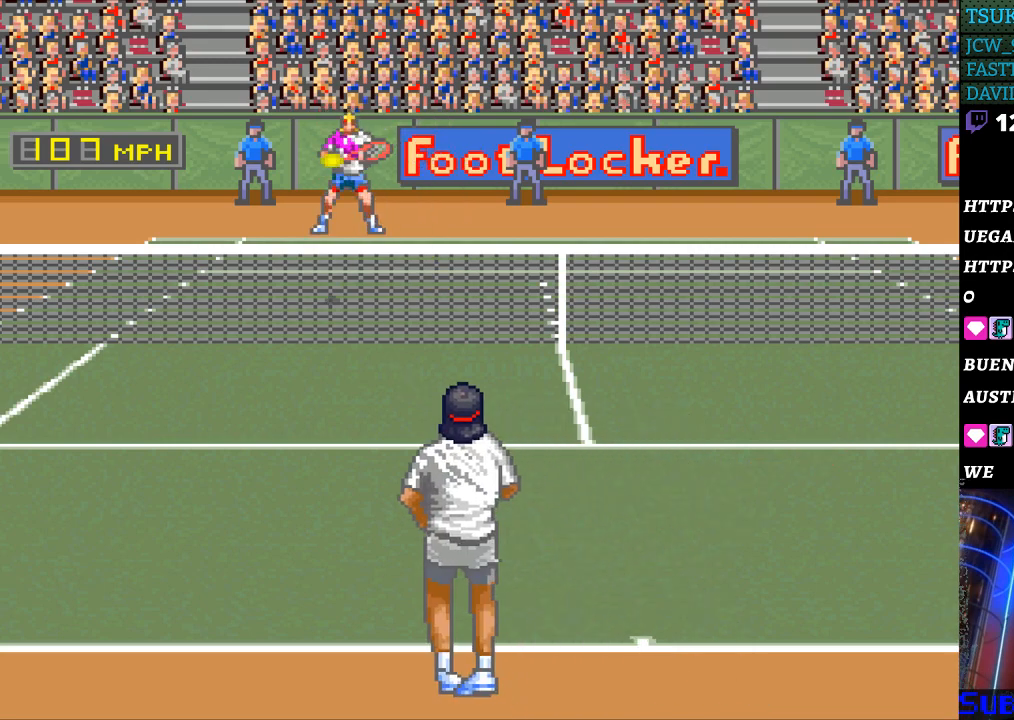
{"buttons": [], "events": []}